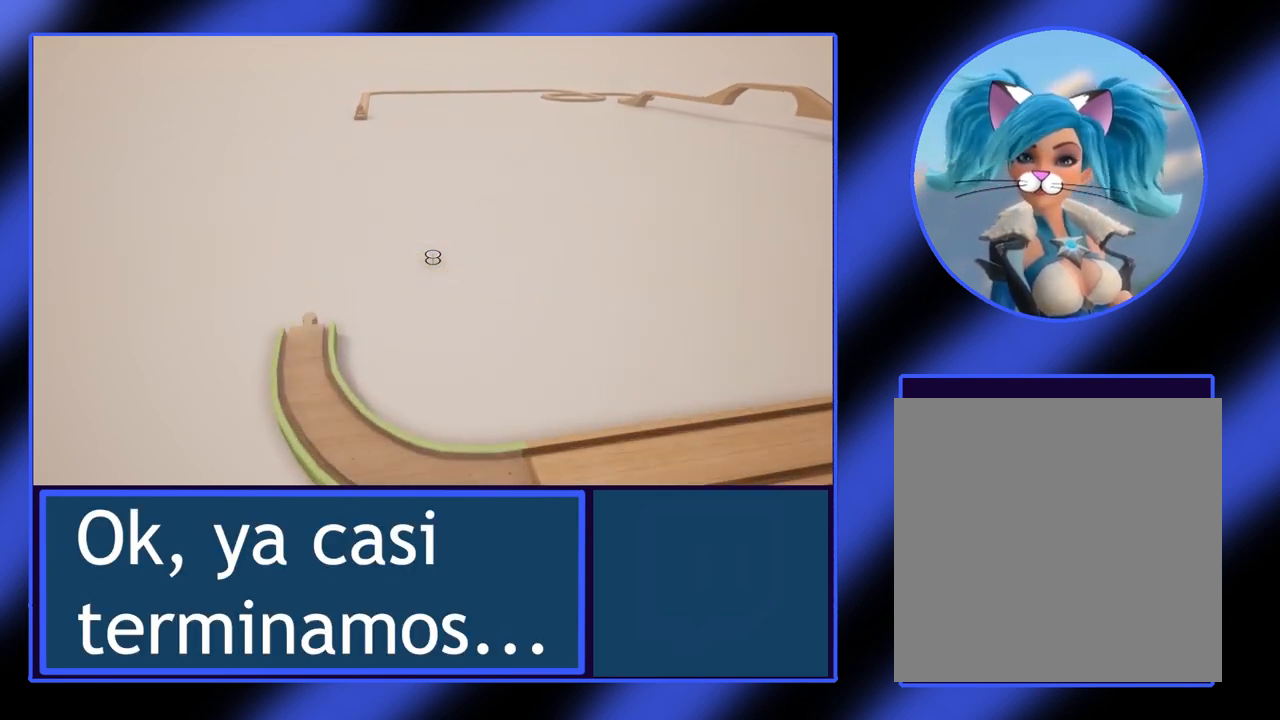
Gameplay with a controller (Xbox layout); each line is a JSON object with the inputs held at the frame after it. "events" lists button and stick changes between this image and that frame as [ms after this image, input, new state], when the widget could be followed in between. Not read: L3 R3 TOUCHPAD other_buttons right_stick.
{"buttons": [], "left_stick": "up-left", "events": [[100, "A", "up"], [233, "left_stick", "up"], [333, "left_stick", "up-left"]]}
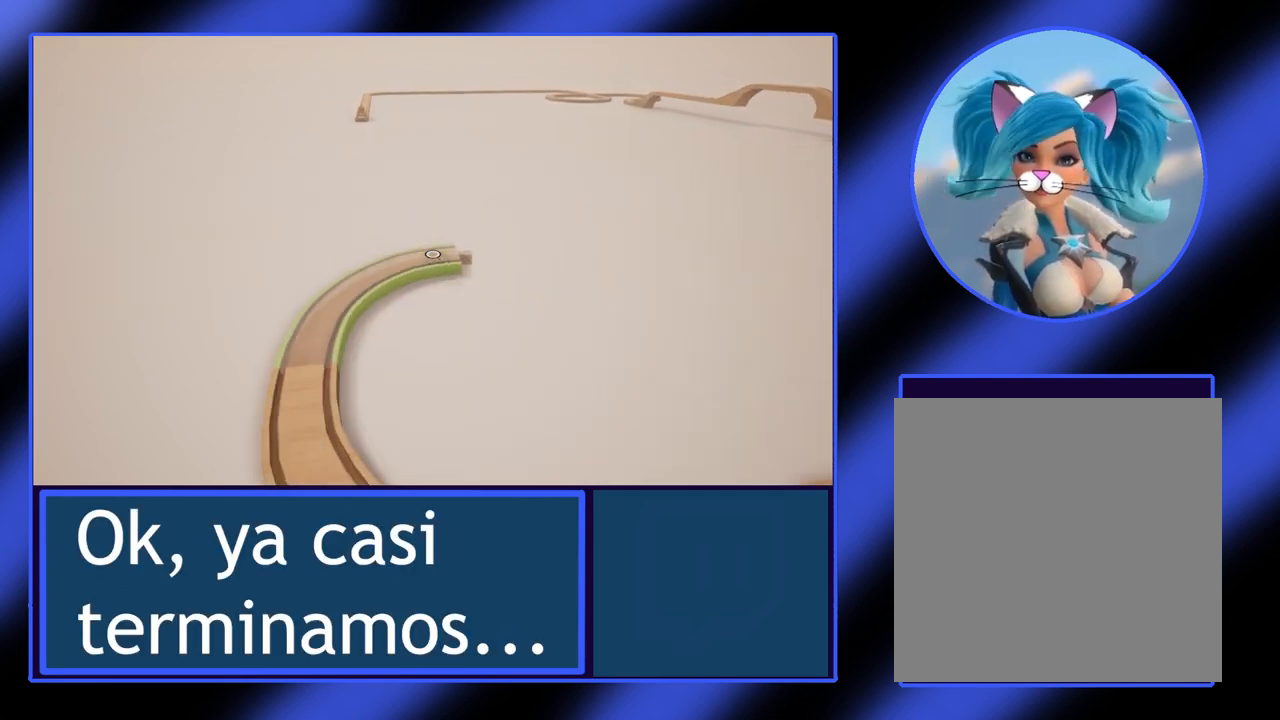
{"buttons": ["A"], "left_stick": "center", "events": [[133, "left_stick", "center"], [467, "A", "down"]]}
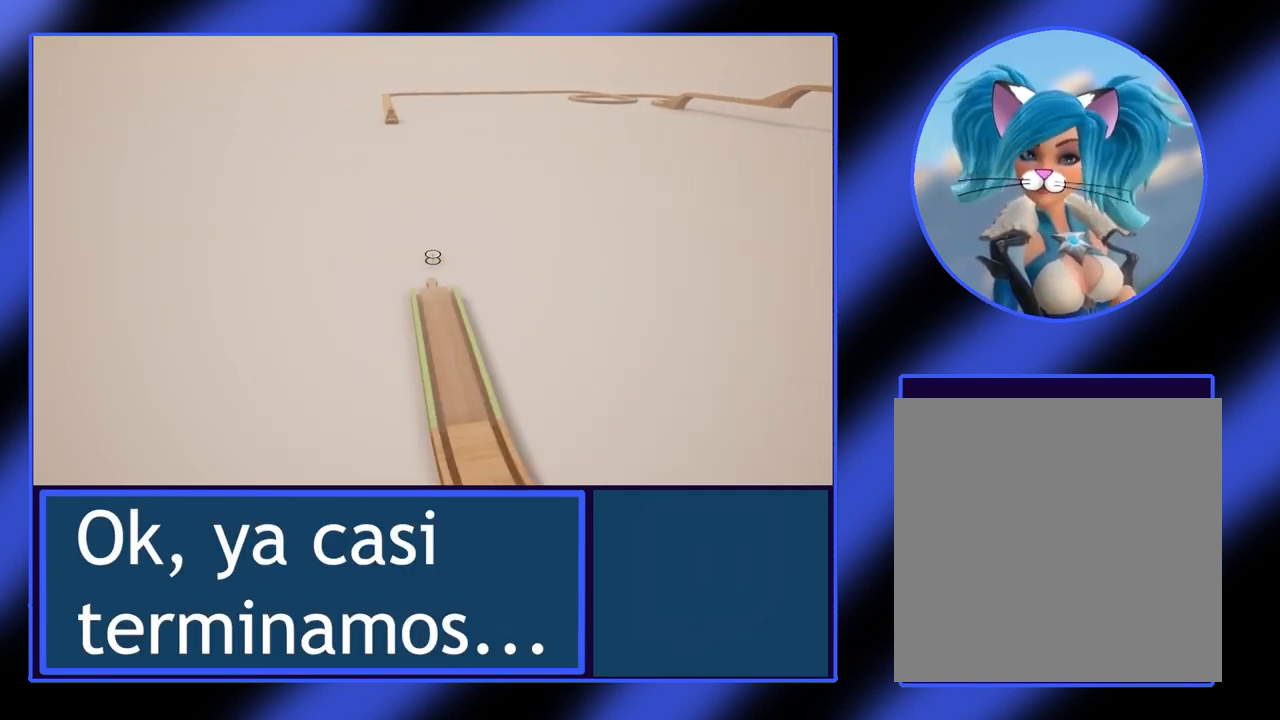
{"buttons": [], "left_stick": "up", "events": [[100, "A", "up"], [133, "left_stick", "up"]]}
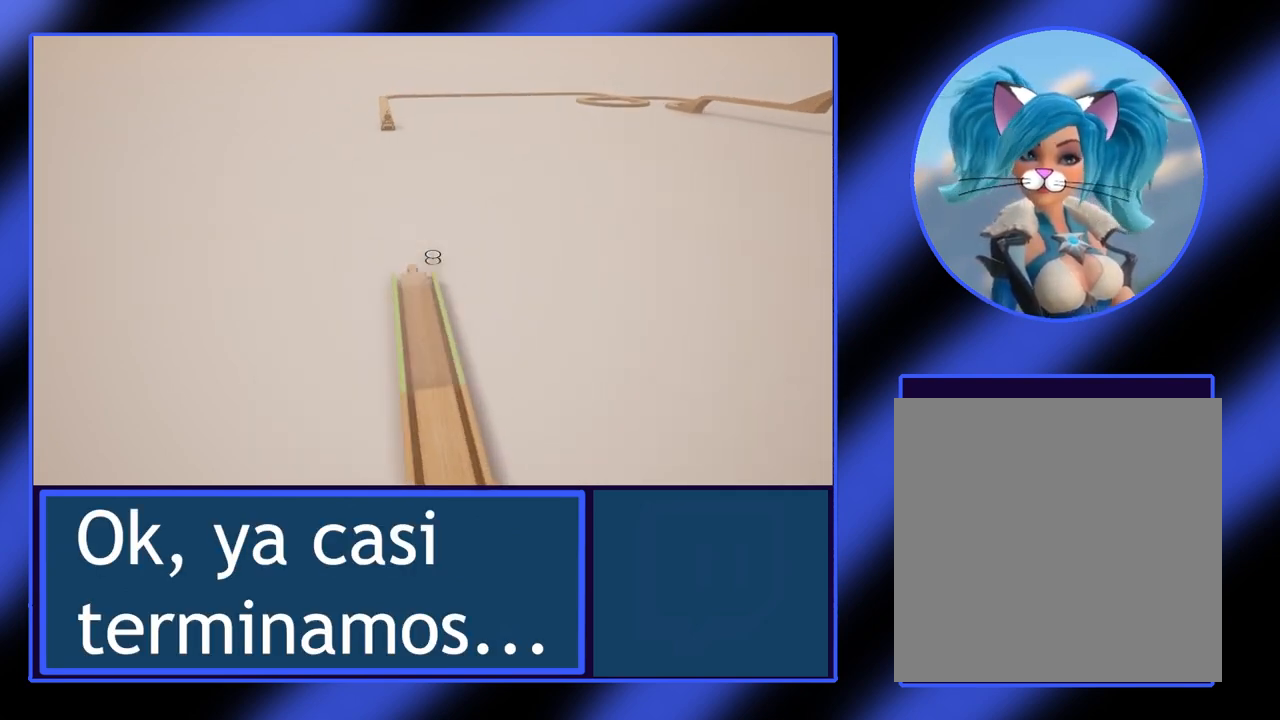
{"buttons": [], "left_stick": "up-left", "events": [[33, "A", "down"], [133, "A", "up"], [167, "left_stick", "center"], [433, "left_stick", "up-left"]]}
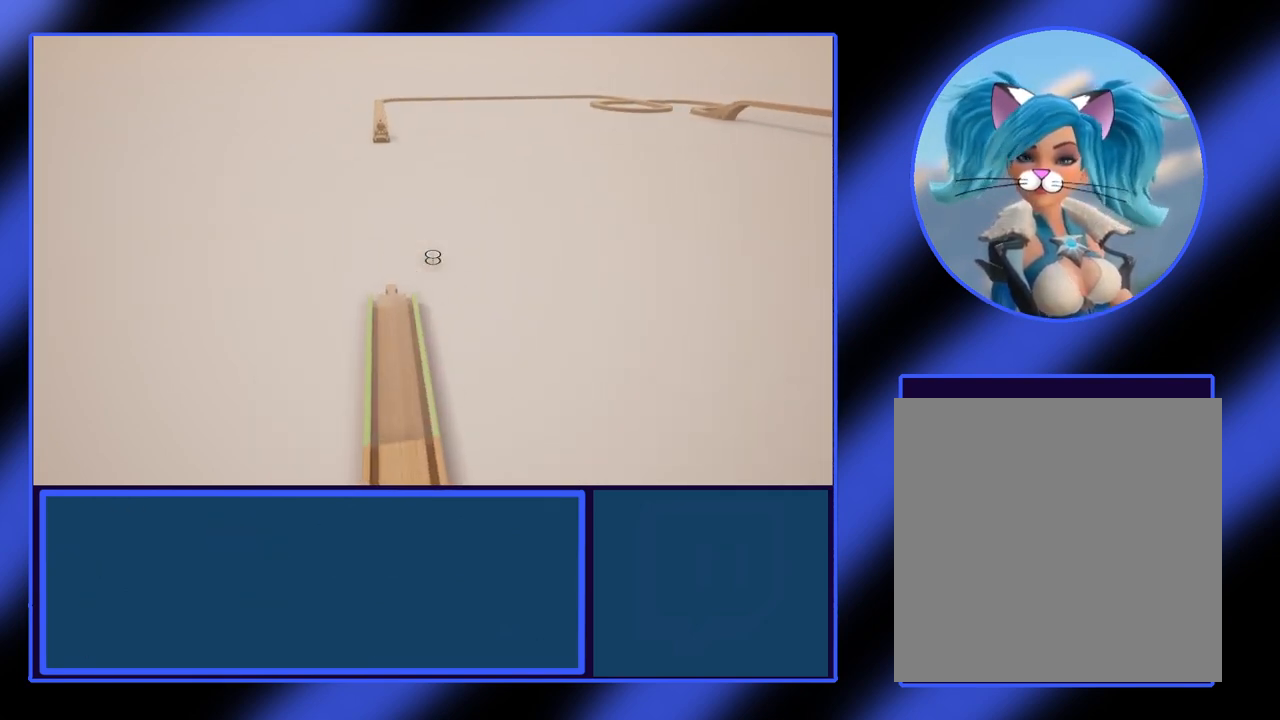
{"buttons": [], "left_stick": "center", "events": [[367, "left_stick", "center"]]}
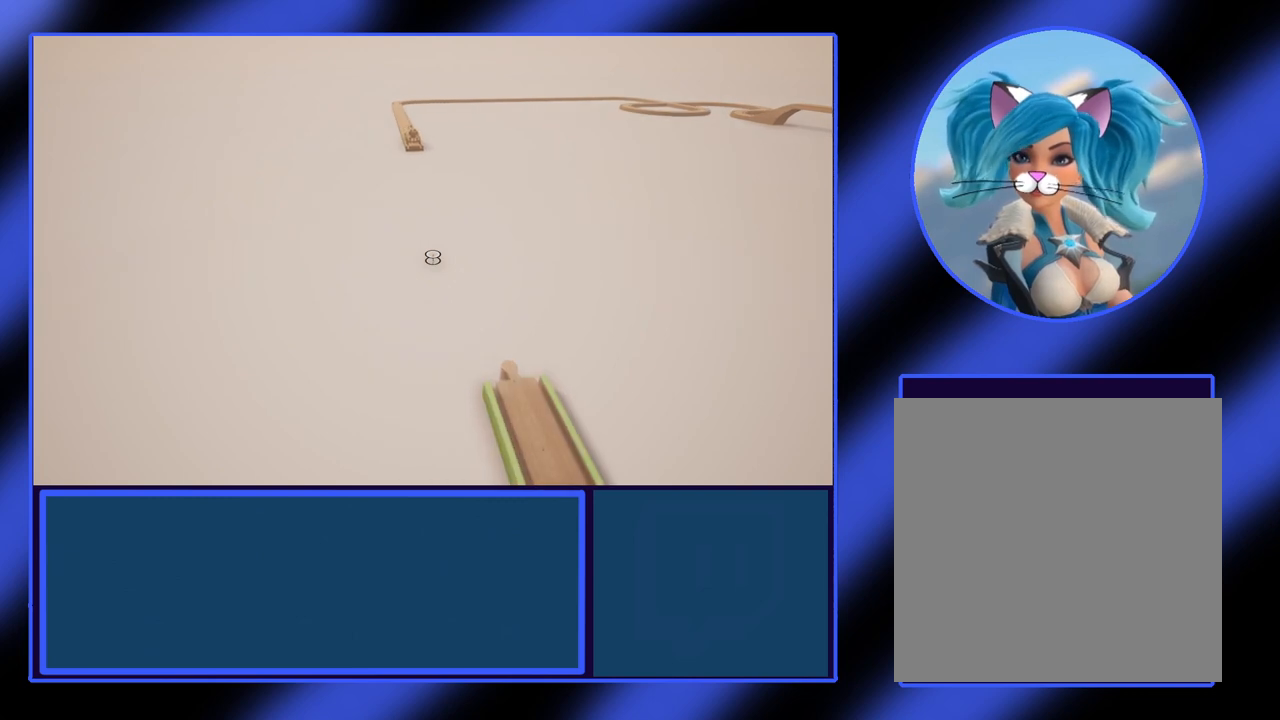
{"buttons": [], "left_stick": "center", "events": []}
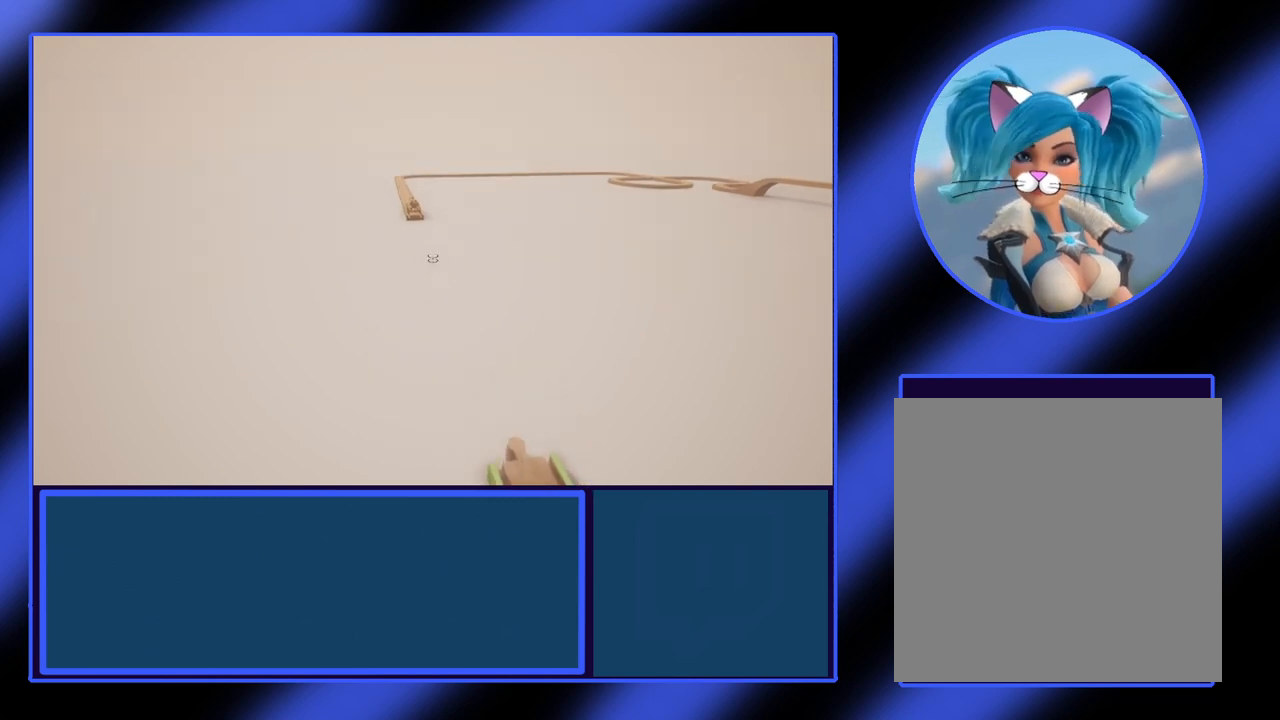
{"buttons": [], "left_stick": "center", "events": []}
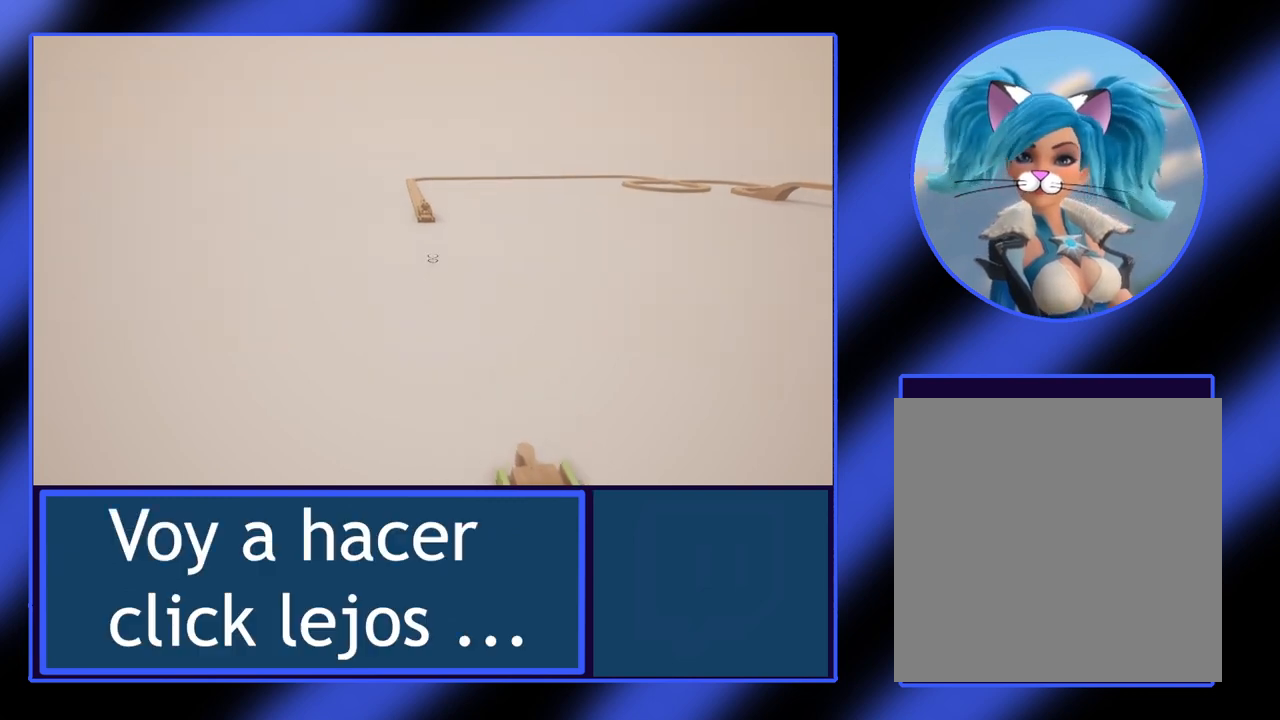
{"buttons": [], "left_stick": "center", "events": []}
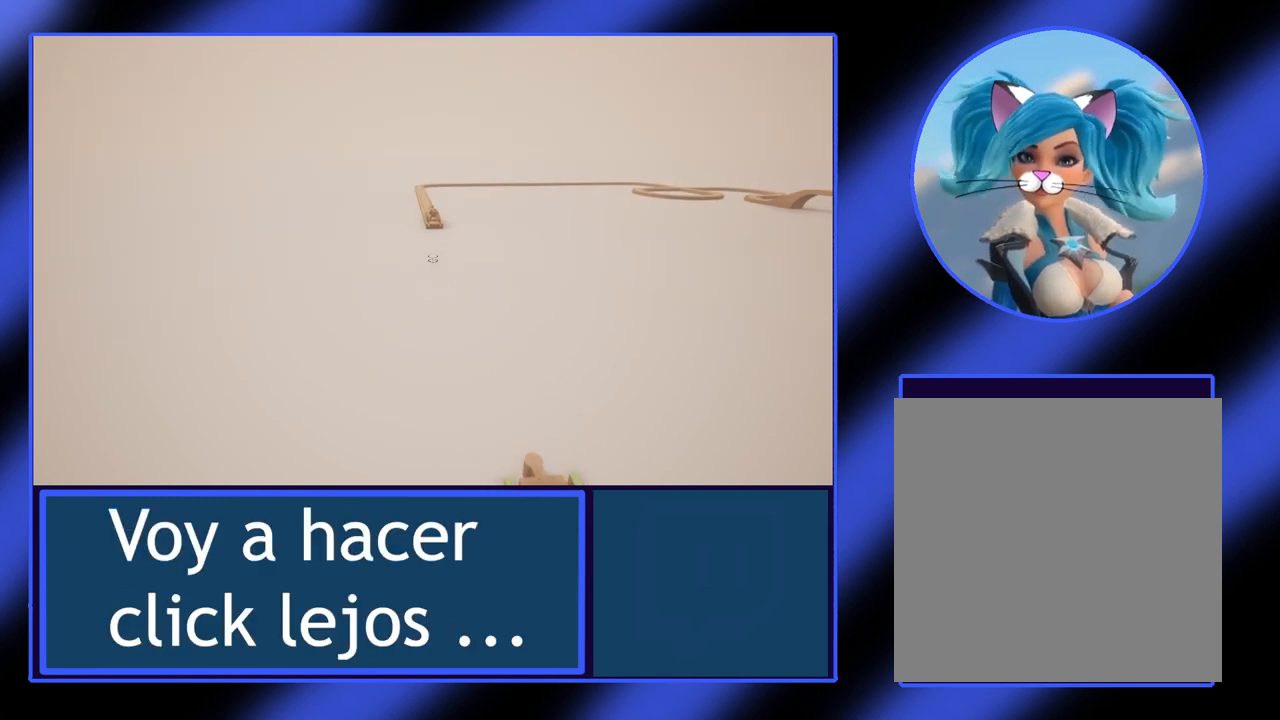
{"buttons": [], "left_stick": "center", "events": []}
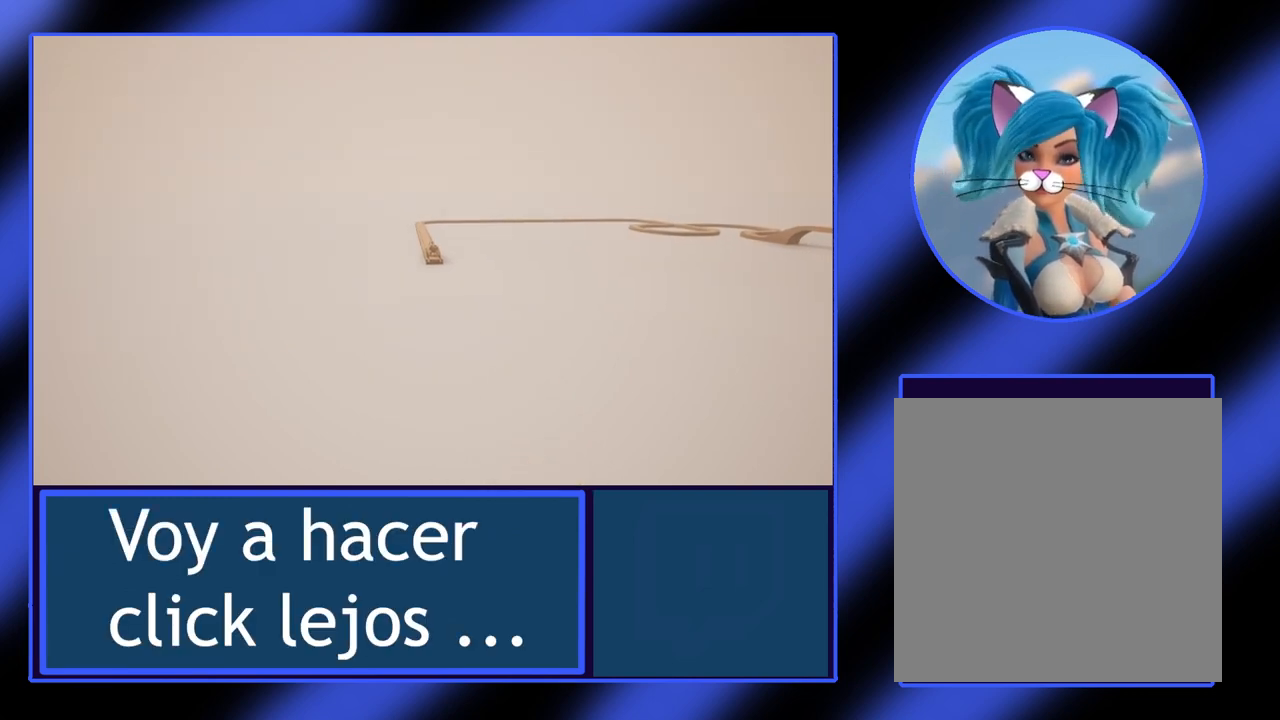
{"buttons": [], "left_stick": "center", "events": [[233, "A", "down"], [300, "A", "up"], [400, "A", "down"], [500, "A", "up"]]}
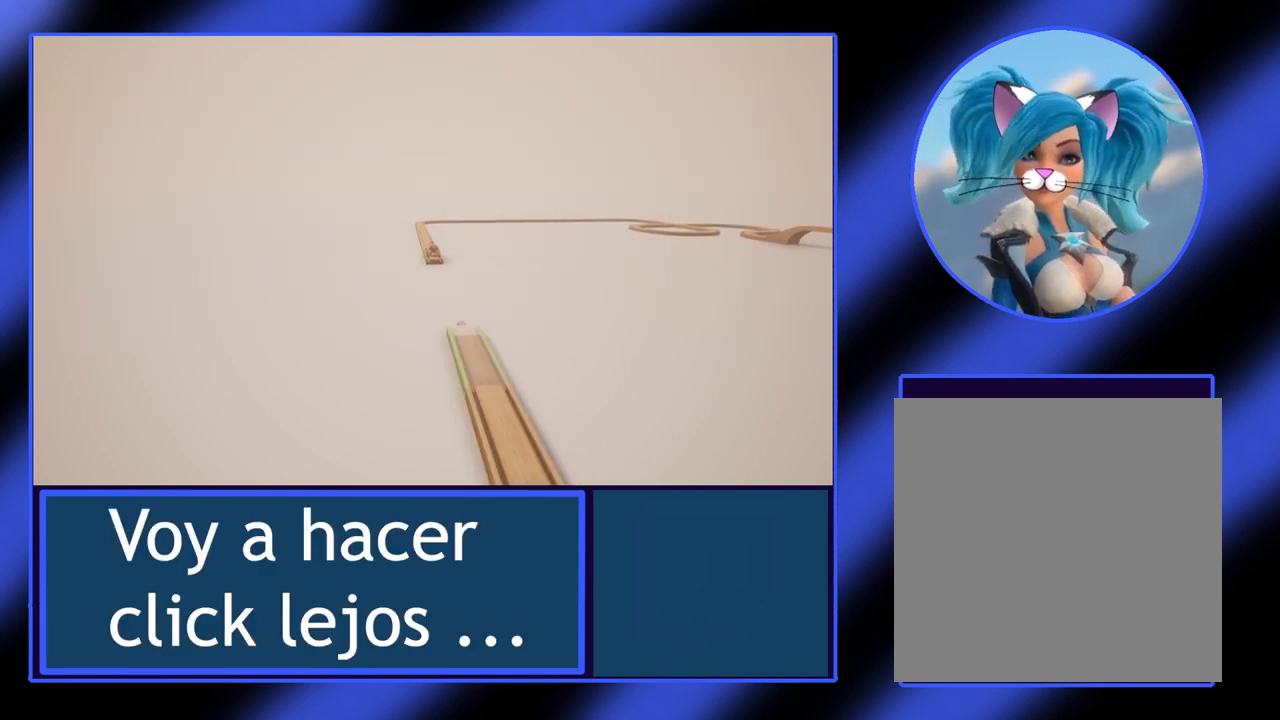
{"buttons": [], "left_stick": "center", "events": [[67, "A", "down"], [133, "A", "up"], [233, "A", "down"], [267, "A", "up"]]}
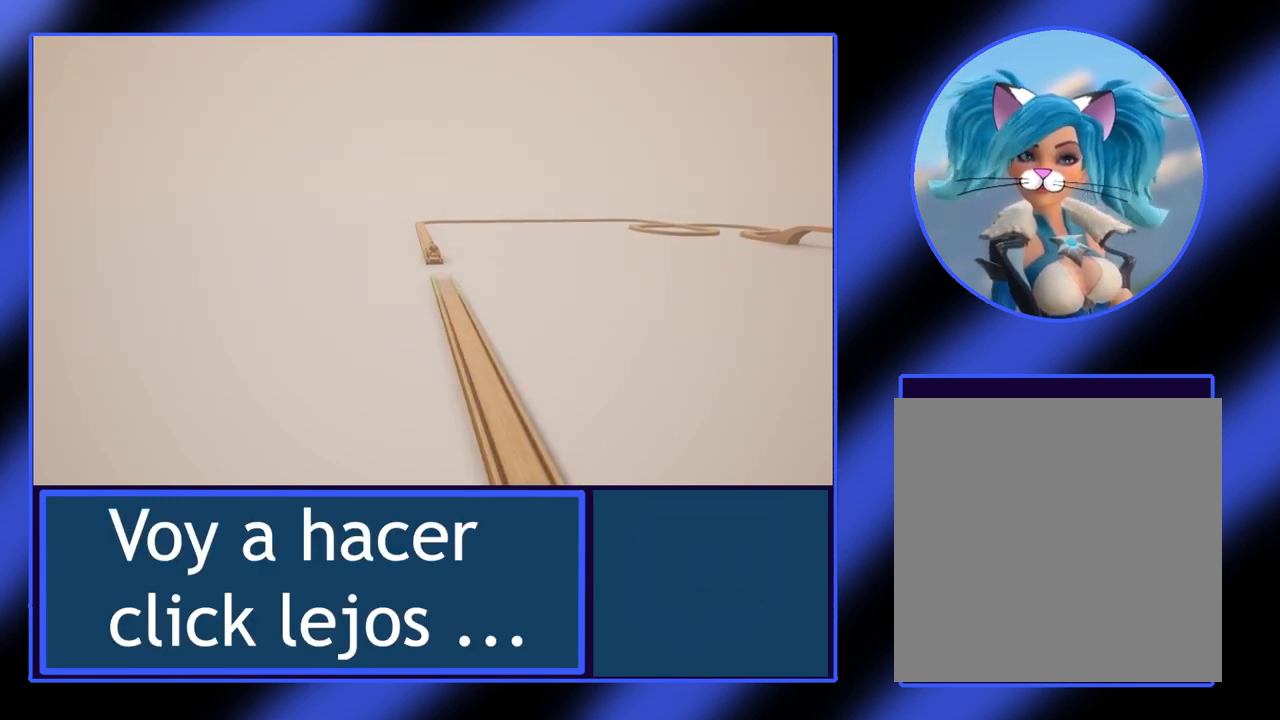
{"buttons": [], "left_stick": "center", "events": [[133, "A", "down"], [233, "A", "up"]]}
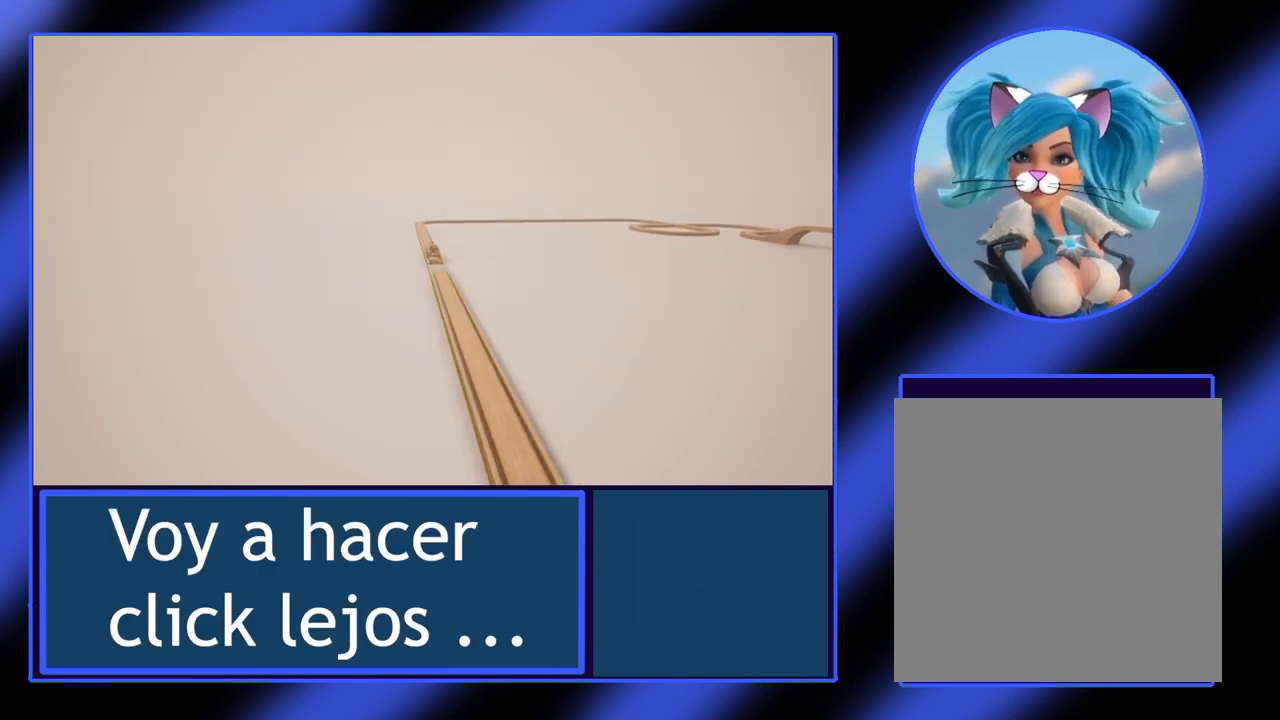
{"buttons": [], "left_stick": "center", "events": [[233, "A", "down"], [300, "A", "up"]]}
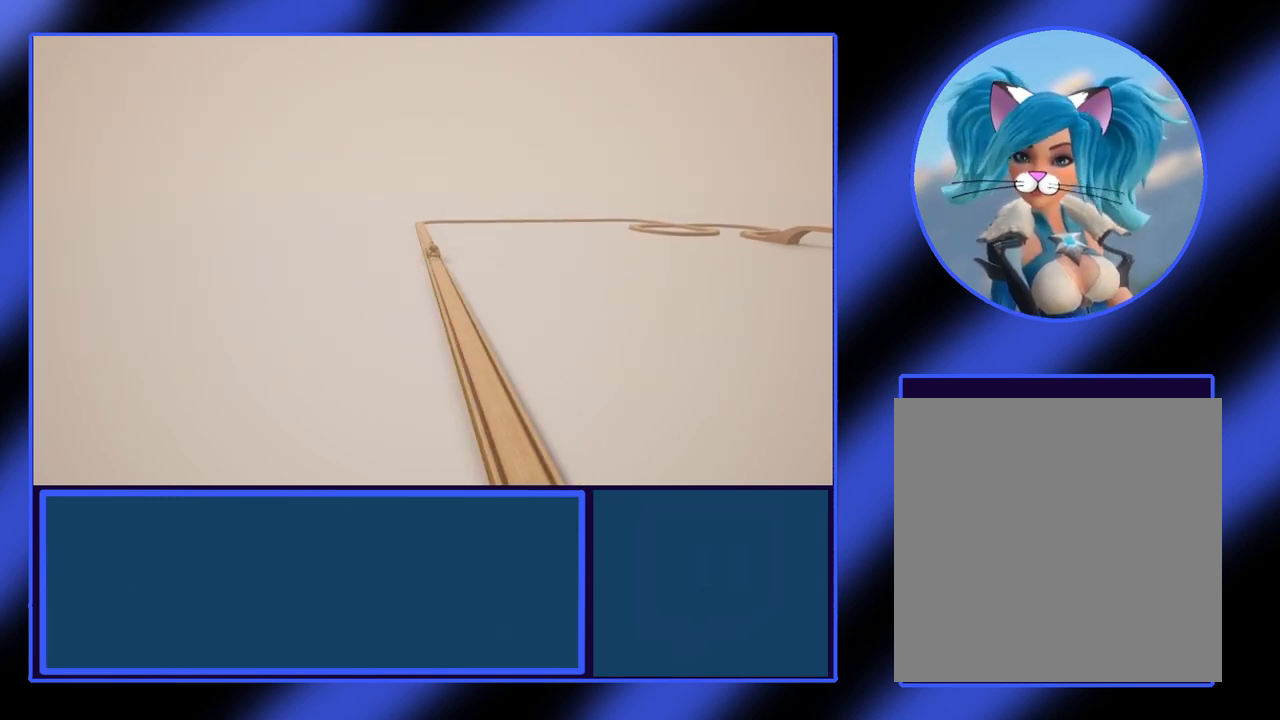
{"buttons": [], "left_stick": "center", "events": [[200, "left_stick", "down"], [467, "left_stick", "center"]]}
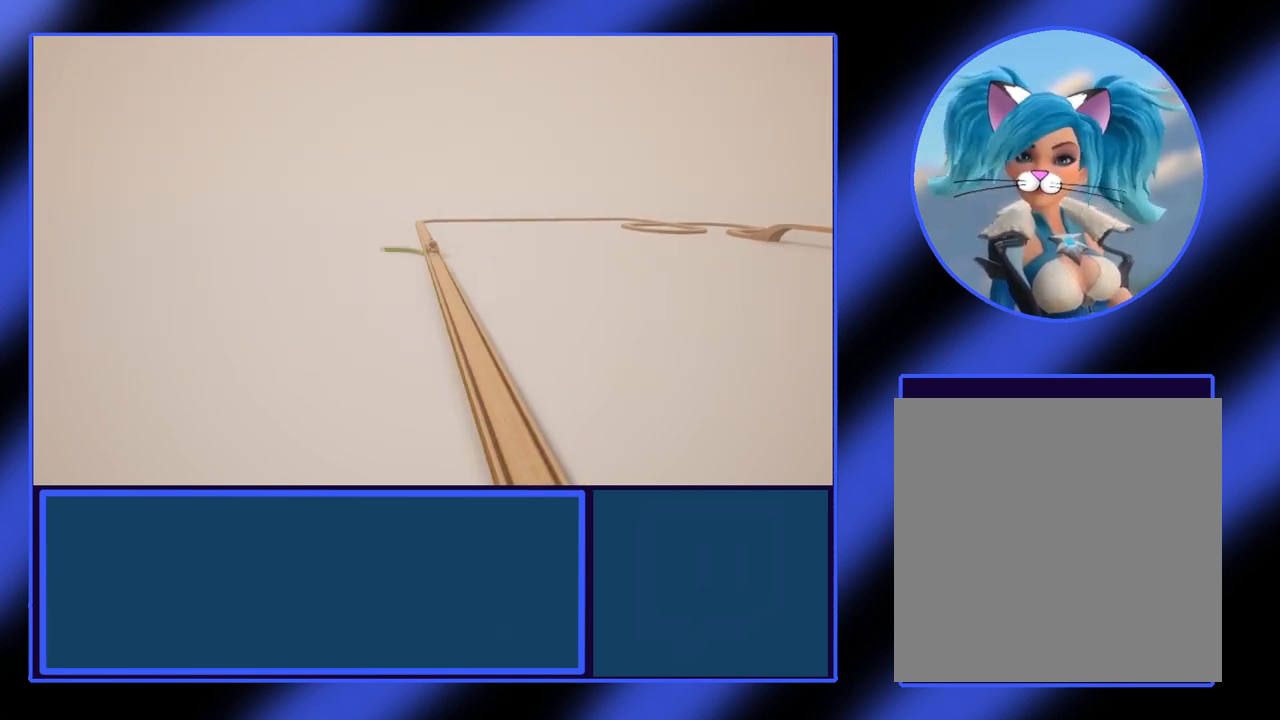
{"buttons": [], "left_stick": "up-left", "events": [[300, "left_stick", "up-left"]]}
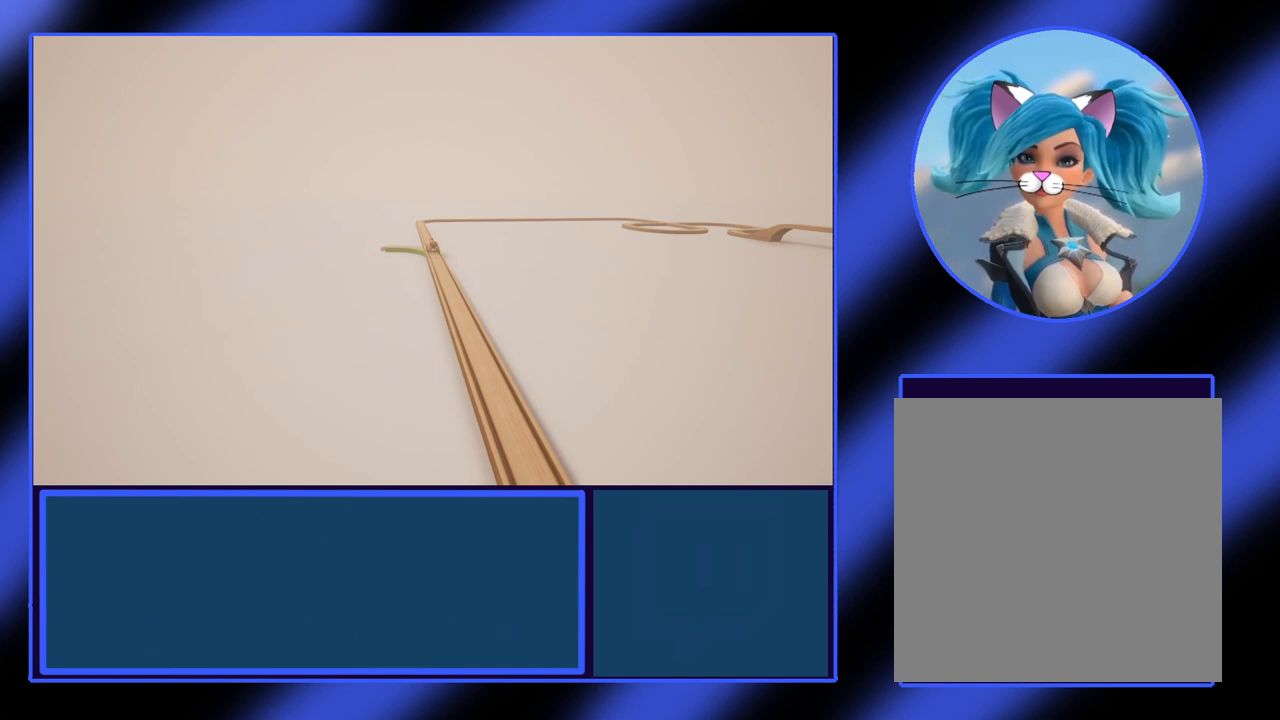
{"buttons": [], "left_stick": "up", "events": [[67, "left_stick", "center"], [267, "left_stick", "up"]]}
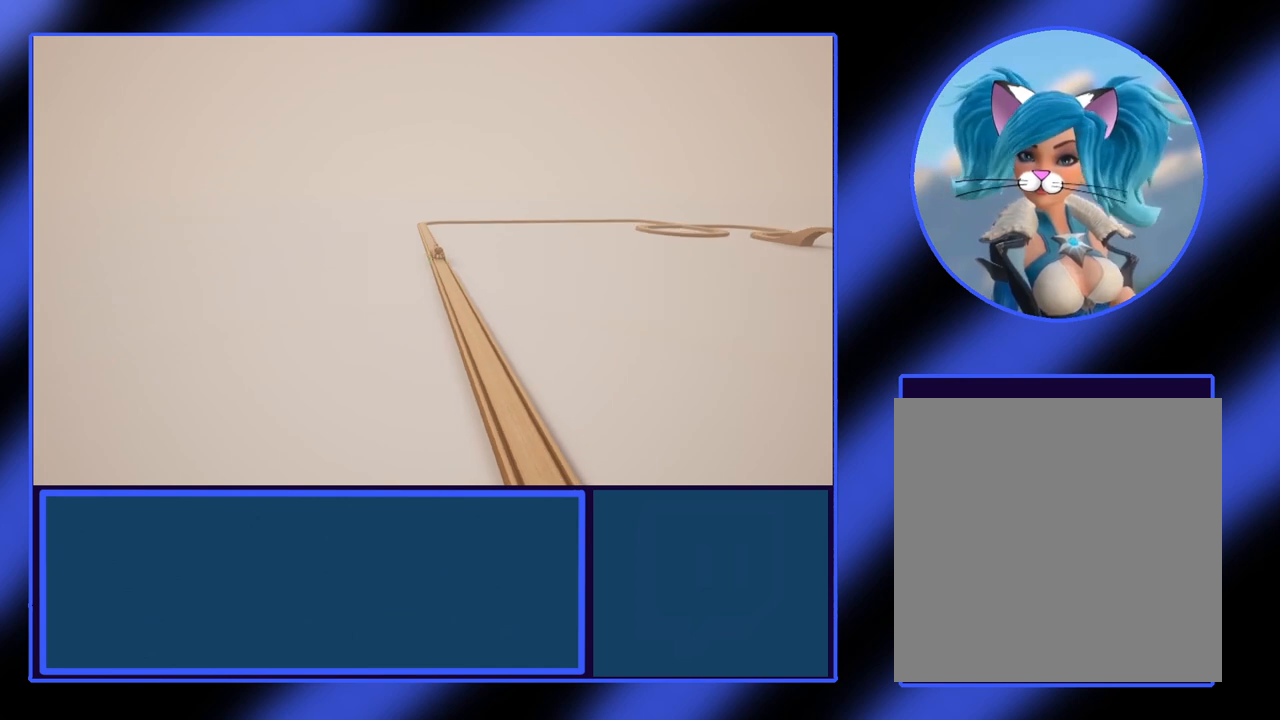
{"buttons": [], "left_stick": "up", "events": []}
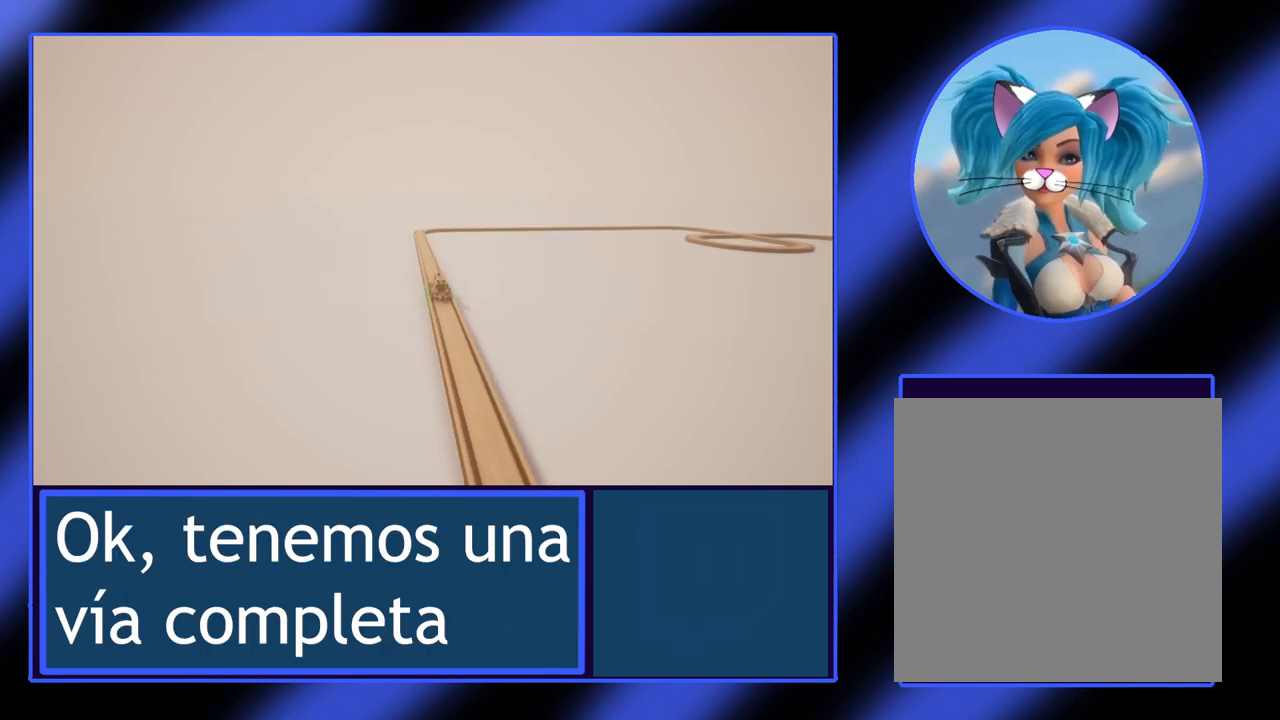
{"buttons": [], "left_stick": "center", "events": [[67, "left_stick", "center"]]}
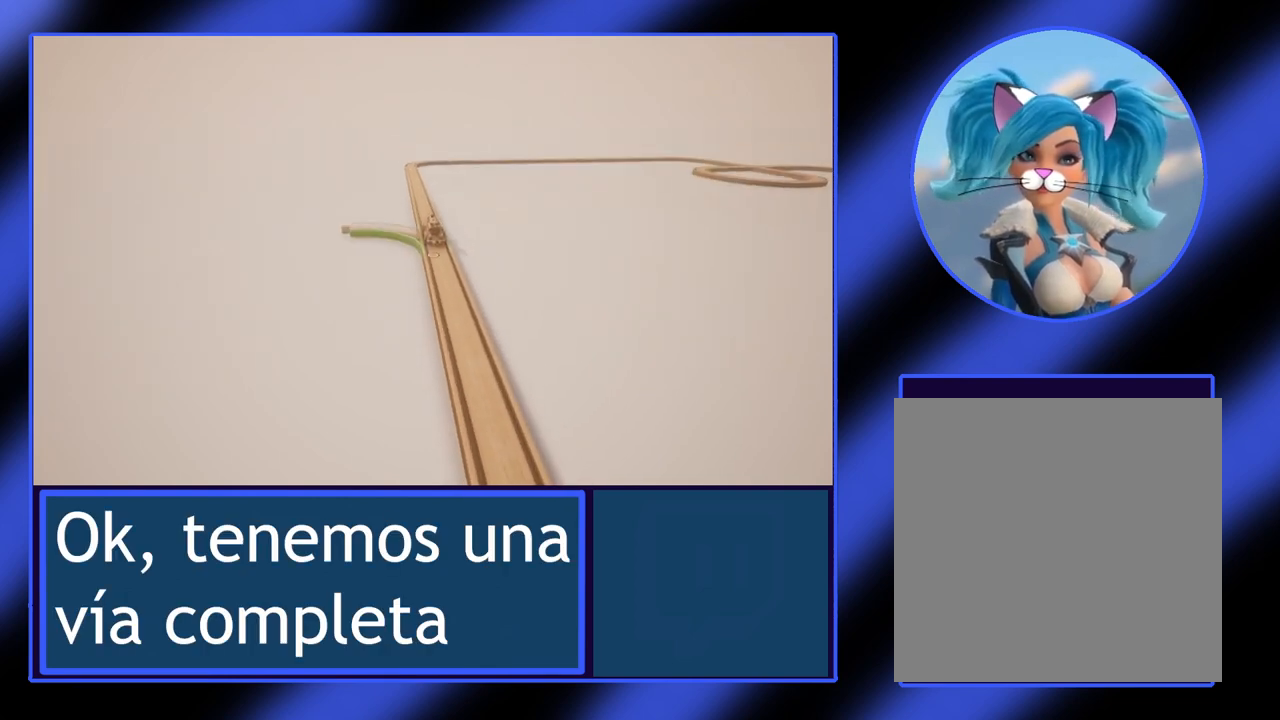
{"buttons": [], "left_stick": "center", "events": []}
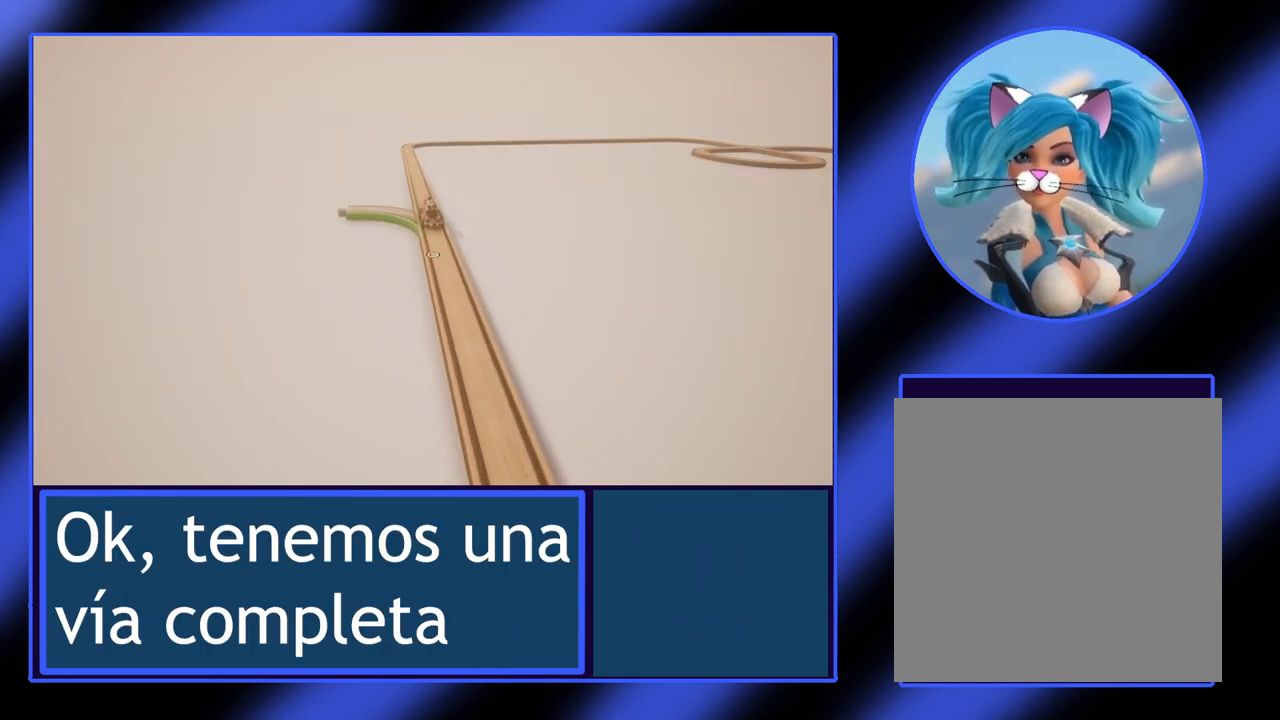
{"buttons": ["B"], "left_stick": "center", "events": [[433, "B", "down"]]}
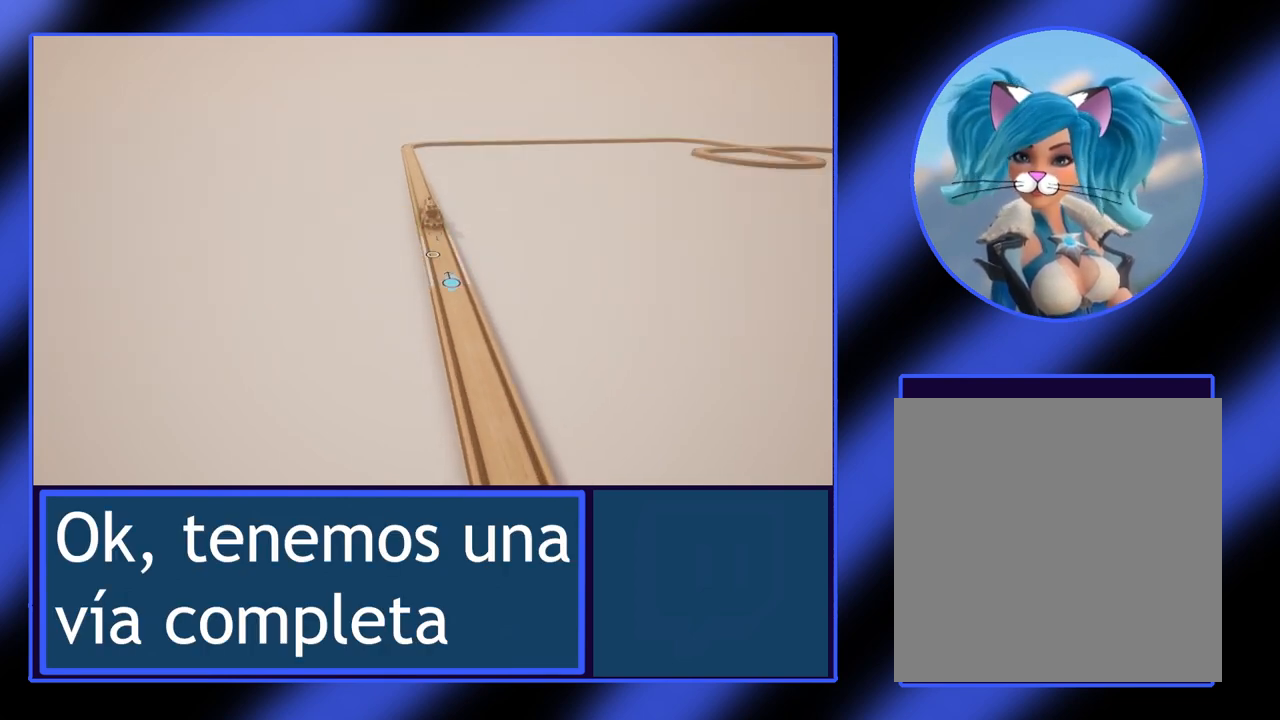
{"buttons": [], "left_stick": "right", "events": [[33, "B", "up"], [300, "left_stick", "right"]]}
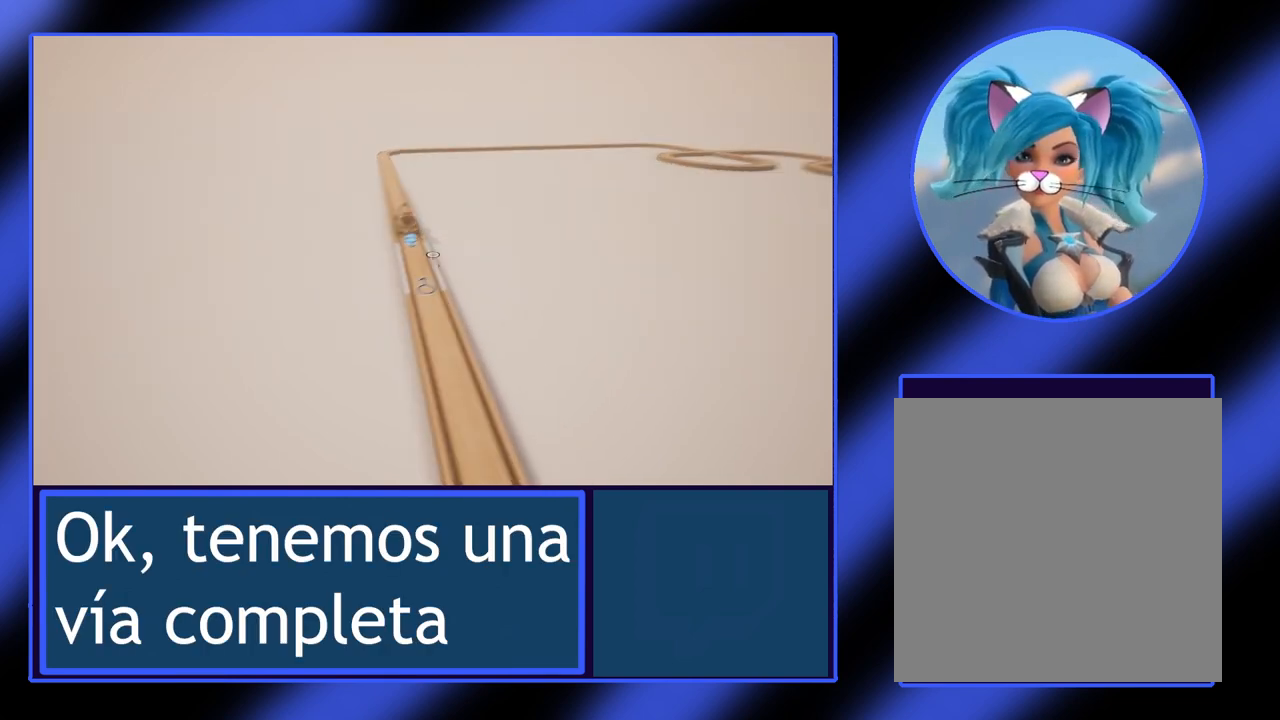
{"buttons": [], "left_stick": "center", "events": [[367, "left_stick", "center"]]}
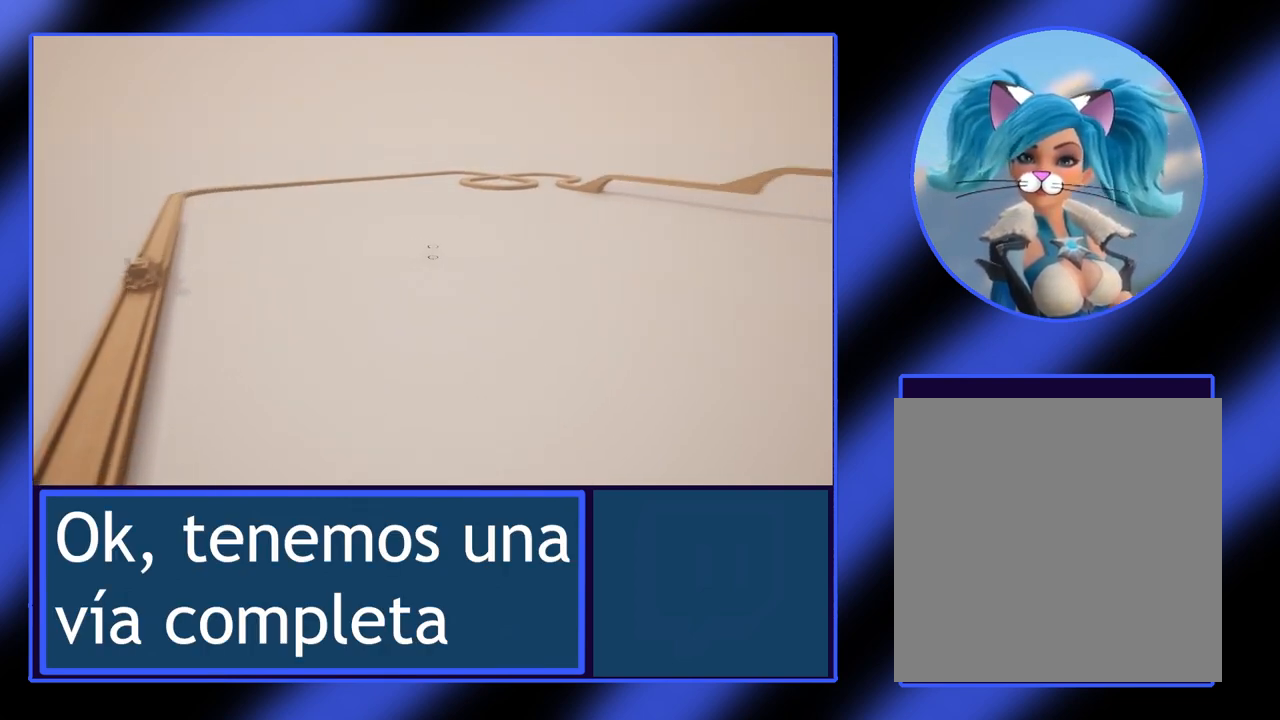
{"buttons": [], "left_stick": "up", "events": [[33, "left_stick", "left"], [200, "left_stick", "up"]]}
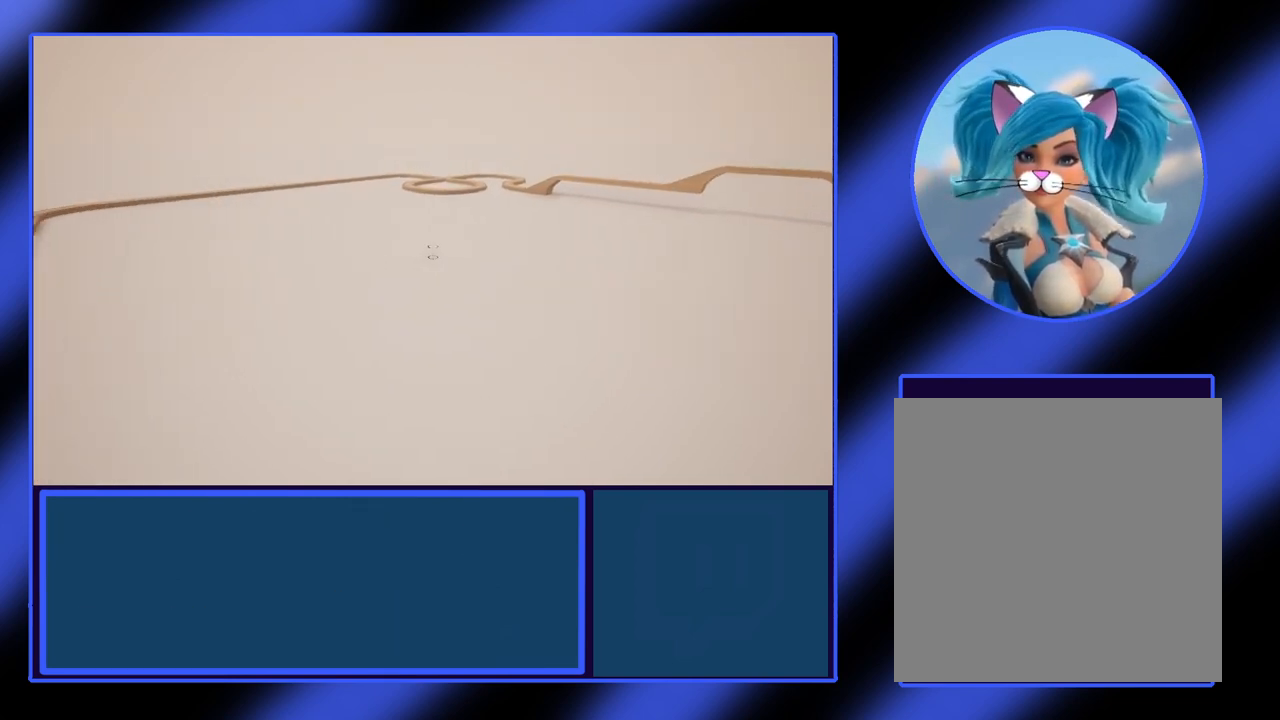
{"buttons": [], "left_stick": "down", "events": [[67, "left_stick", "center"], [333, "left_stick", "down"]]}
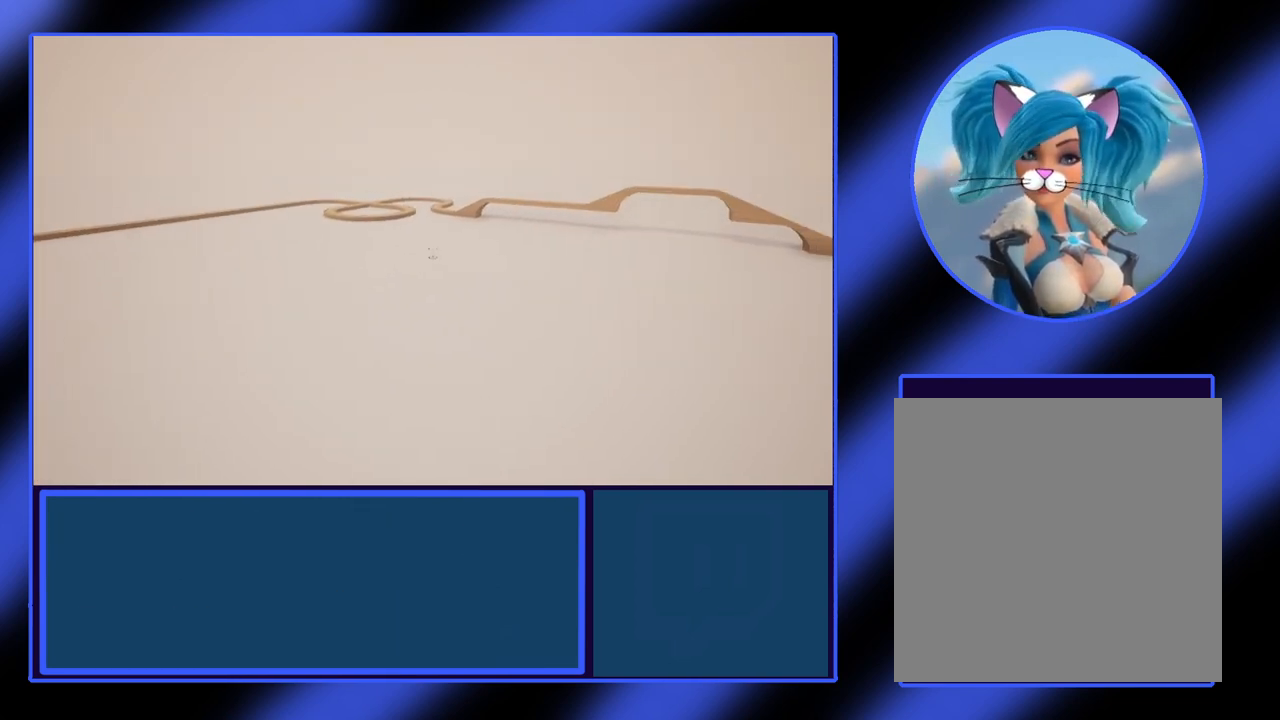
{"buttons": [], "left_stick": "down-left", "events": [[233, "left_stick", "down-left"]]}
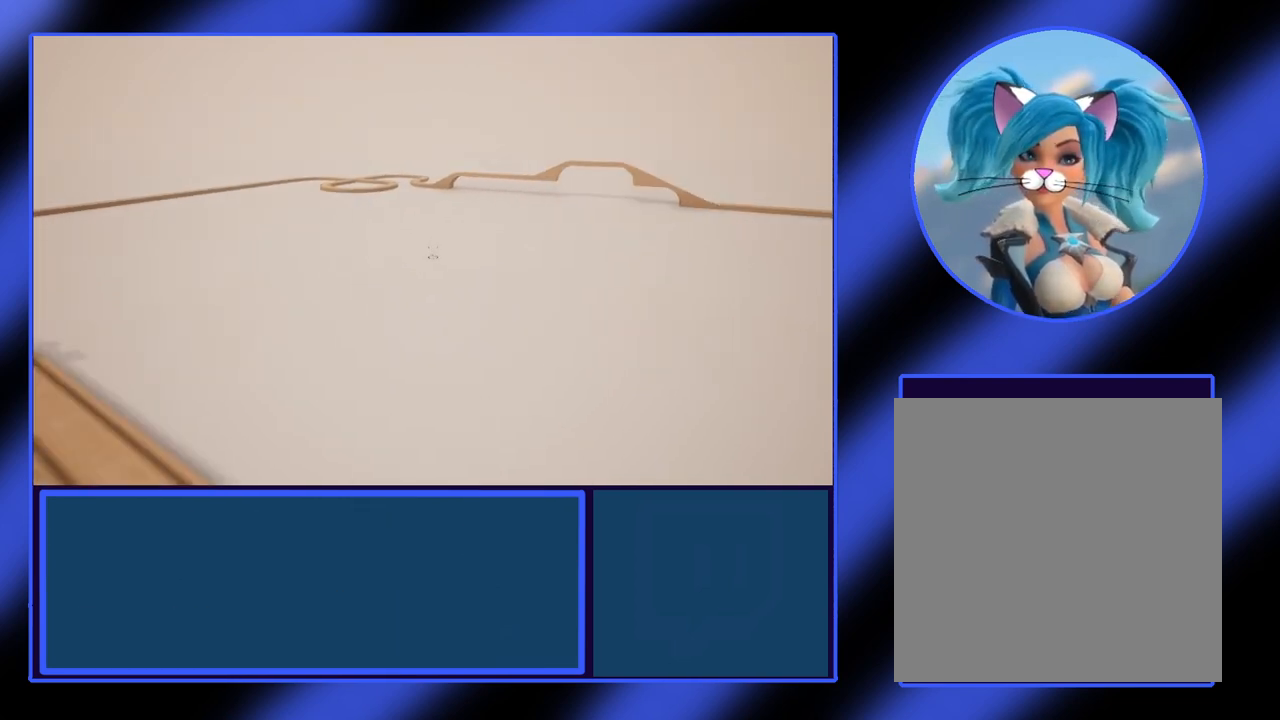
{"buttons": [], "left_stick": "up-right", "events": [[100, "left_stick", "down"], [300, "left_stick", "right"], [367, "left_stick", "up-right"]]}
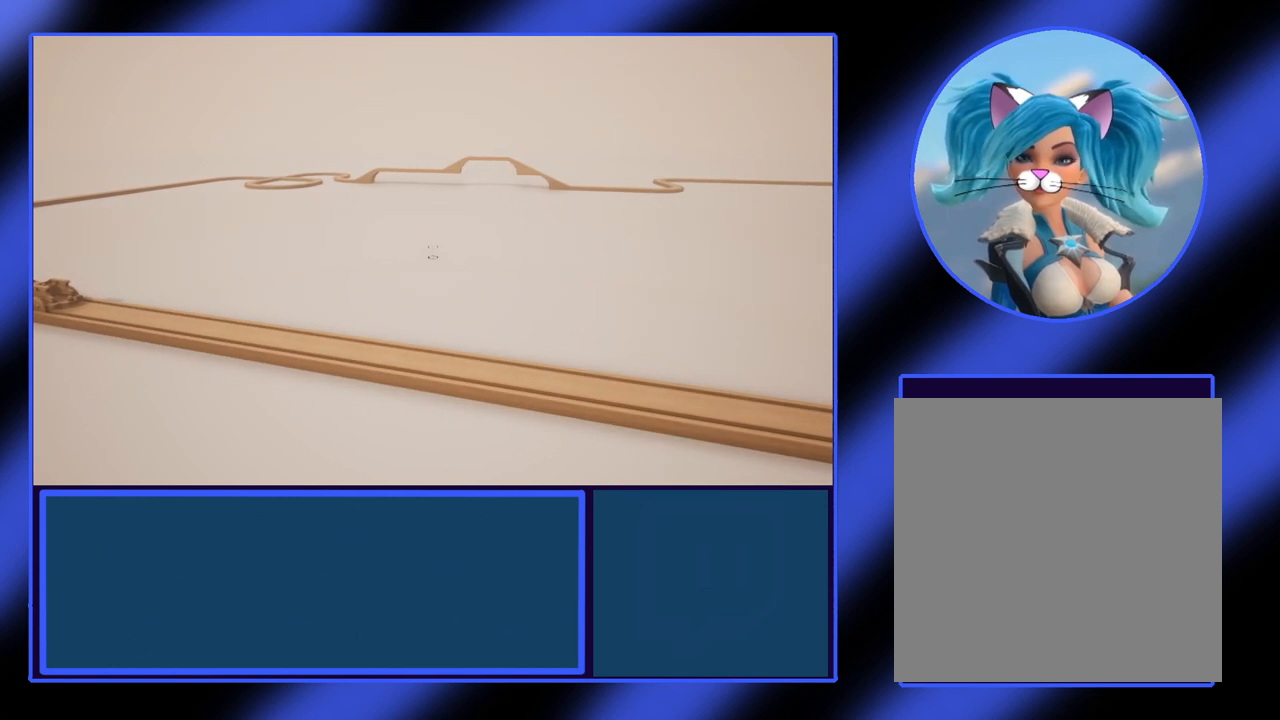
{"buttons": [], "left_stick": "up", "events": [[100, "left_stick", "up"]]}
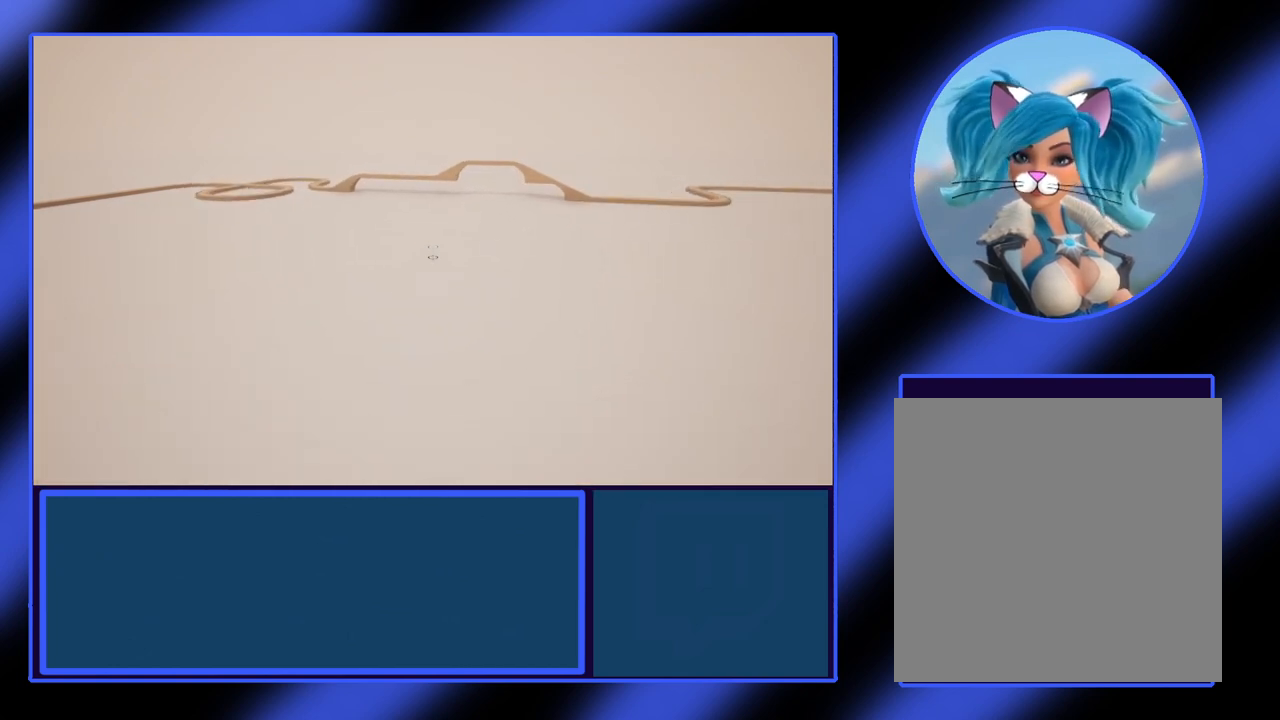
{"buttons": [], "left_stick": "up"}
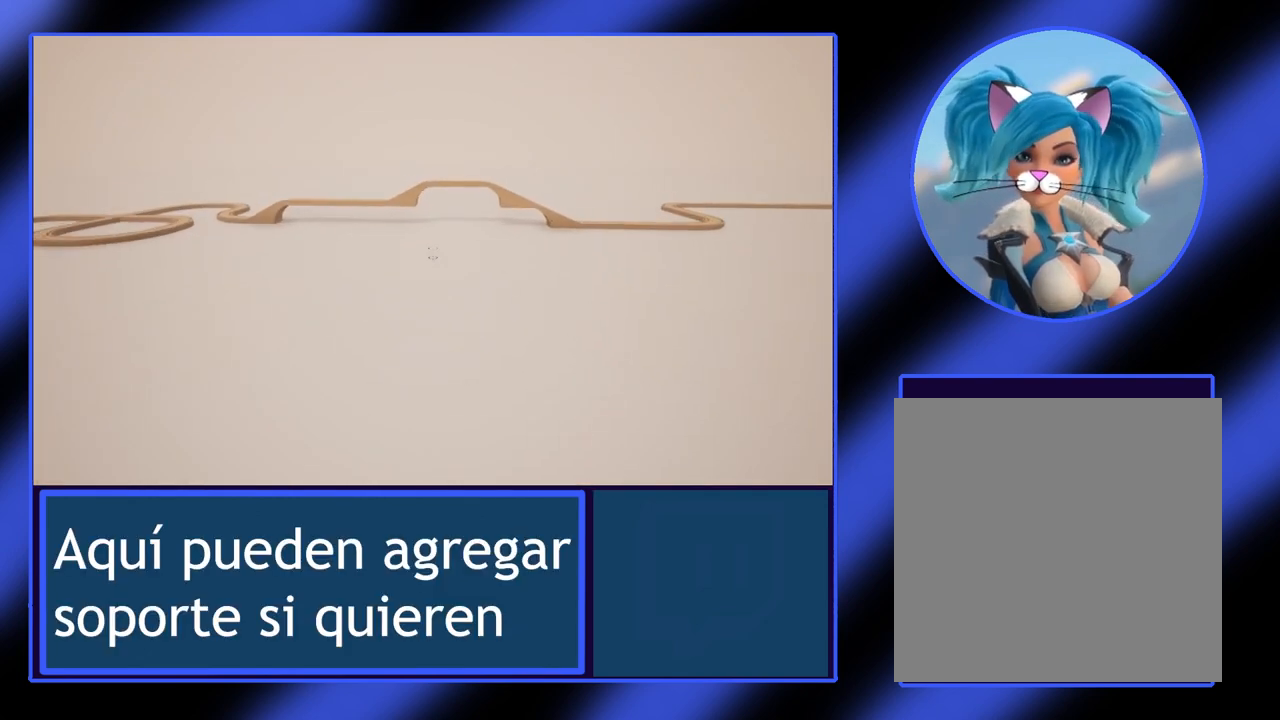
{"buttons": [], "left_stick": "up-right", "events": [[467, "left_stick", "up-right"]]}